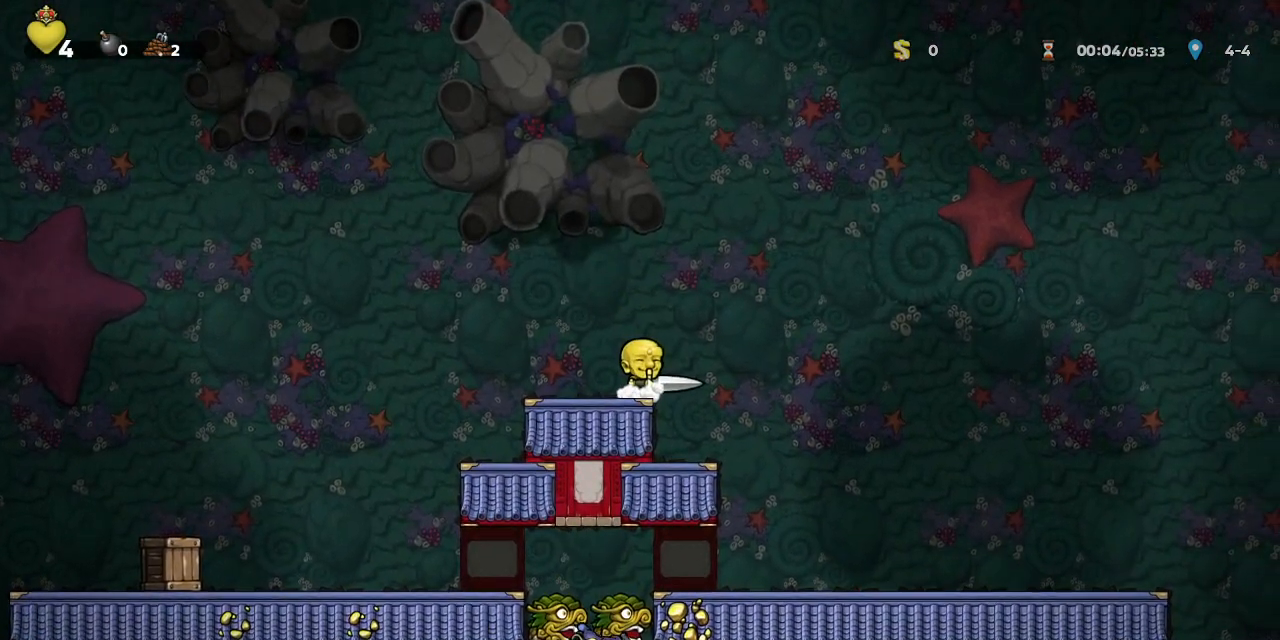
Gameplay with a controller (PlayStation layout); each line is a JSON object with the inputs held at the frame after it. "events" lists button and stick changes between this image and that frame as [ms after this image, input, new state], when the widget could be followed in between. Not read: L2 R2 right_stick.
{"buttons": ["CROSS", "R1", "DPAD_UP"], "left_stick": "center", "events": [[67, "CROSS", "down"], [250, "DPAD_LEFT", "down"], [283, "DPAD_UP", "down"], [300, "CROSS", "up"], [317, "DPAD_LEFT", "up"], [383, "CROSS", "down"]]}
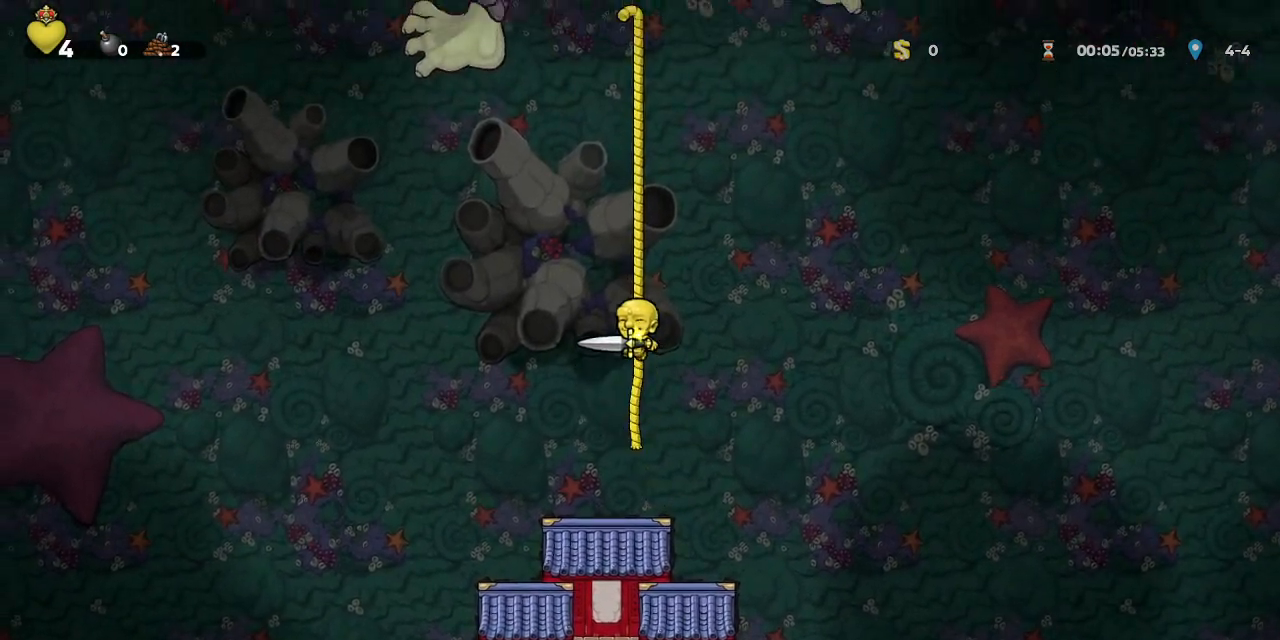
{"buttons": ["CROSS", "R1", "DPAD_UP"], "left_stick": "center", "events": [[67, "CROSS", "up"], [150, "CROSS", "down"], [317, "CROSS", "up"], [417, "CROSS", "down"]]}
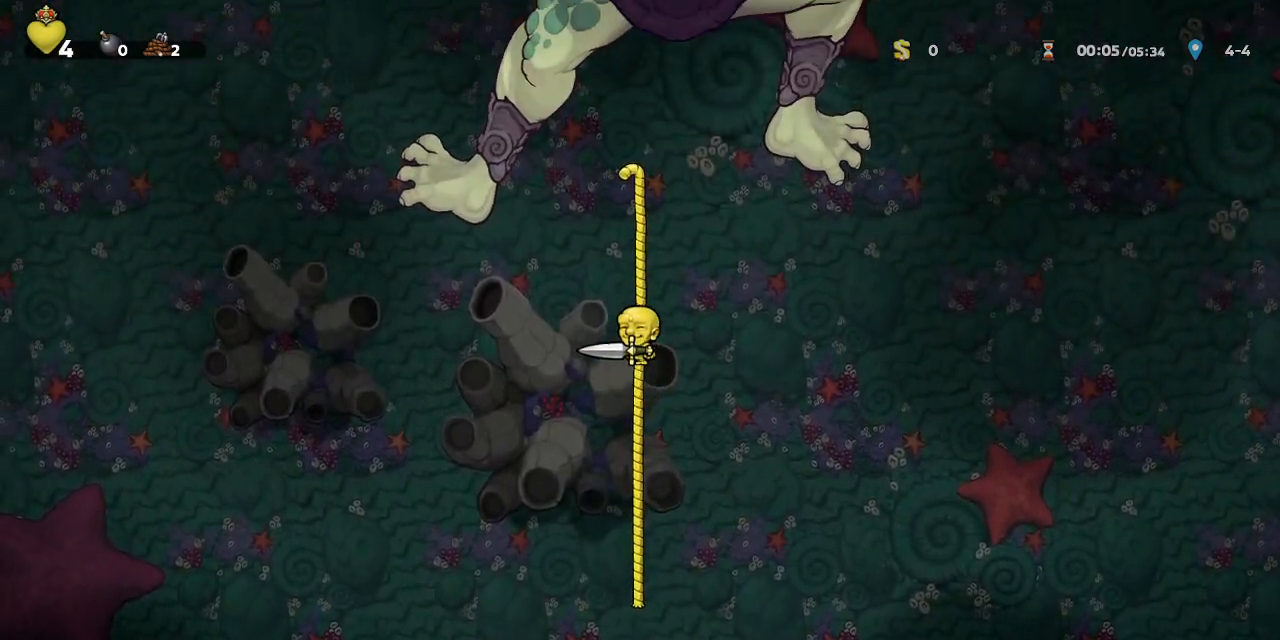
{"buttons": ["CROSS", "DPAD_UP"], "left_stick": "center", "events": [[50, "CROSS", "up"], [133, "CROSS", "down"], [250, "CROSS", "up"], [300, "R1", "up"], [500, "CROSS", "down"]]}
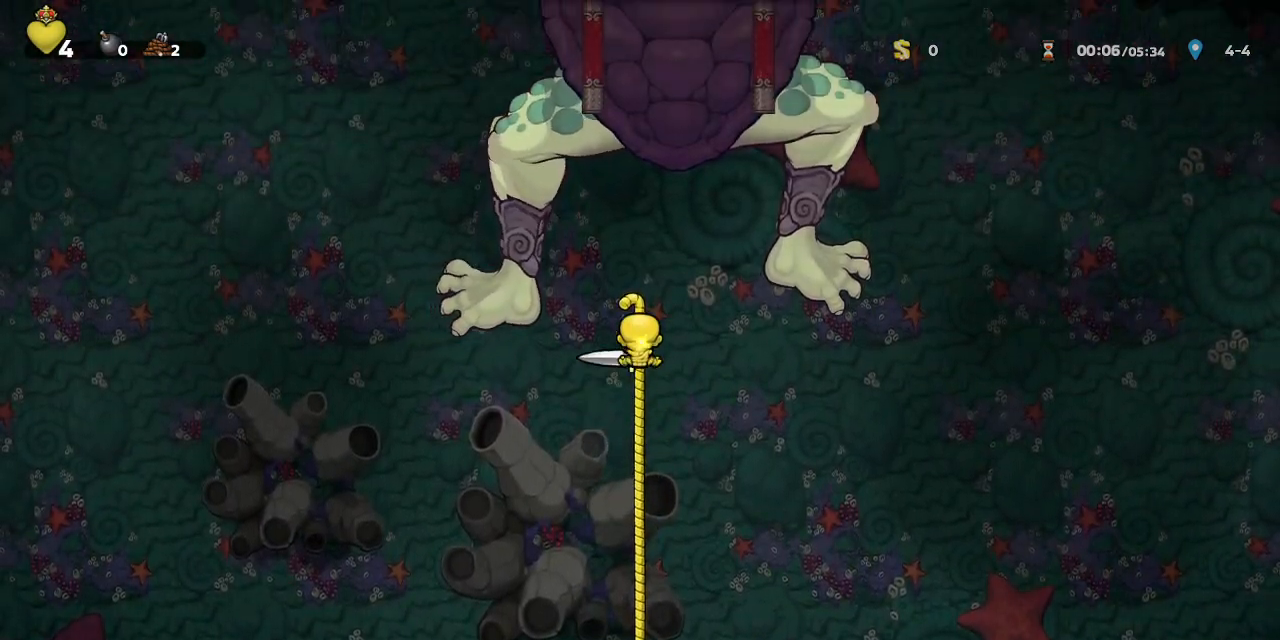
{"buttons": ["DPAD_UP"], "left_stick": "center"}
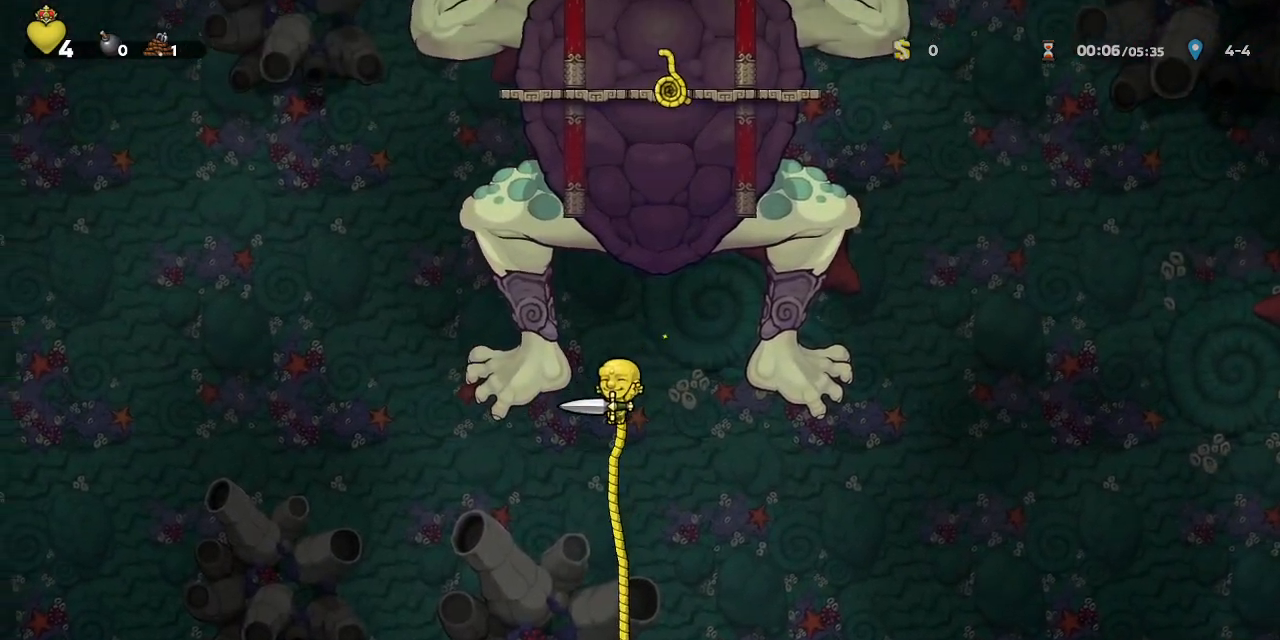
{"buttons": ["CROSS", "R1", "DPAD_RIGHT"], "left_stick": "center", "events": [[133, "DPAD_UP", "up"], [267, "R1", "down"], [317, "CROSS", "down"], [483, "DPAD_RIGHT", "down"]]}
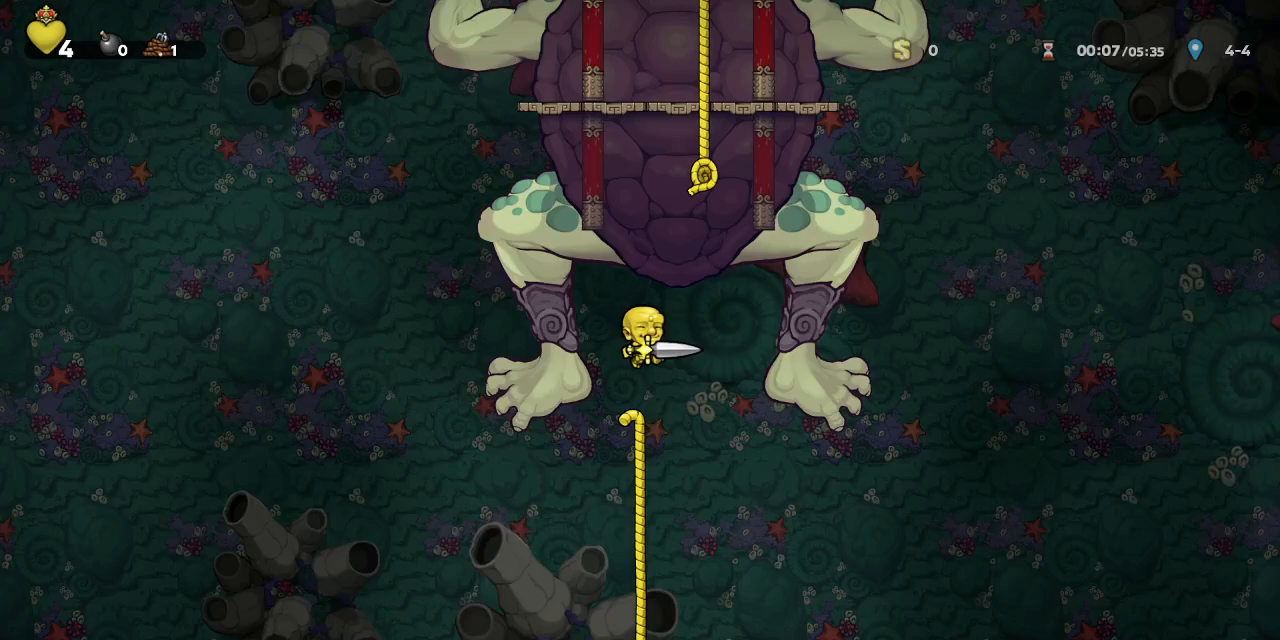
{"buttons": ["DPAD_UP"], "left_stick": "center", "events": [[50, "CROSS", "up"], [67, "DPAD_UP", "down"], [83, "DPAD_RIGHT", "up"], [233, "CROSS", "down"], [400, "CROSS", "up"], [417, "R1", "up"]]}
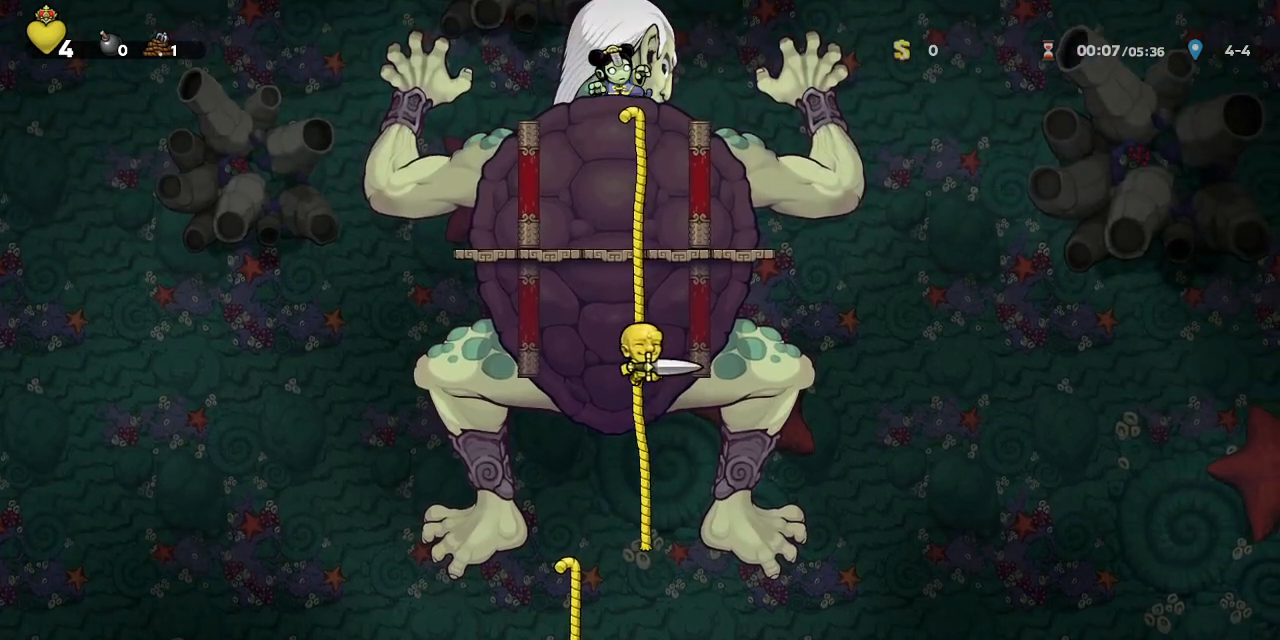
{"buttons": [], "left_stick": "center", "events": [[67, "DPAD_LEFT", "down"], [133, "SQUARE", "down"], [233, "SQUARE", "up"], [283, "DPAD_LEFT", "up"], [283, "DPAD_UP", "up"], [333, "SQUARE", "down"], [417, "SQUARE", "up"]]}
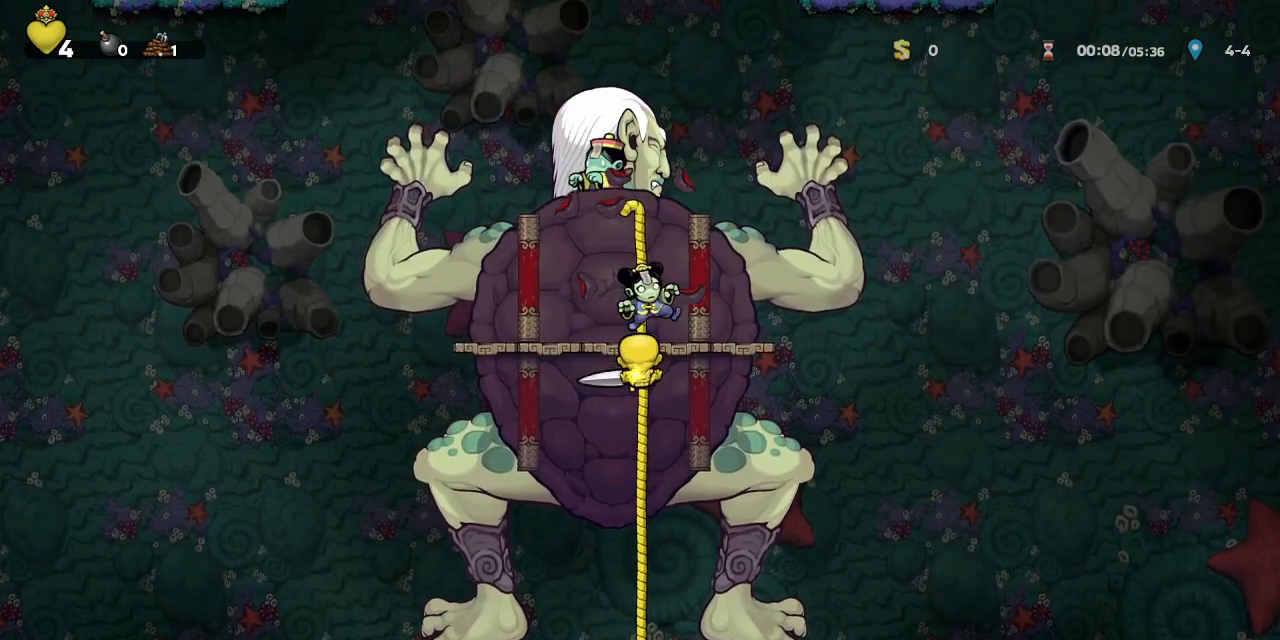
{"buttons": [], "left_stick": "center", "events": [[33, "SQUARE", "down"], [117, "SQUARE", "up"], [217, "SQUARE", "down"], [300, "SQUARE", "up"], [400, "SQUARE", "down"], [483, "SQUARE", "up"]]}
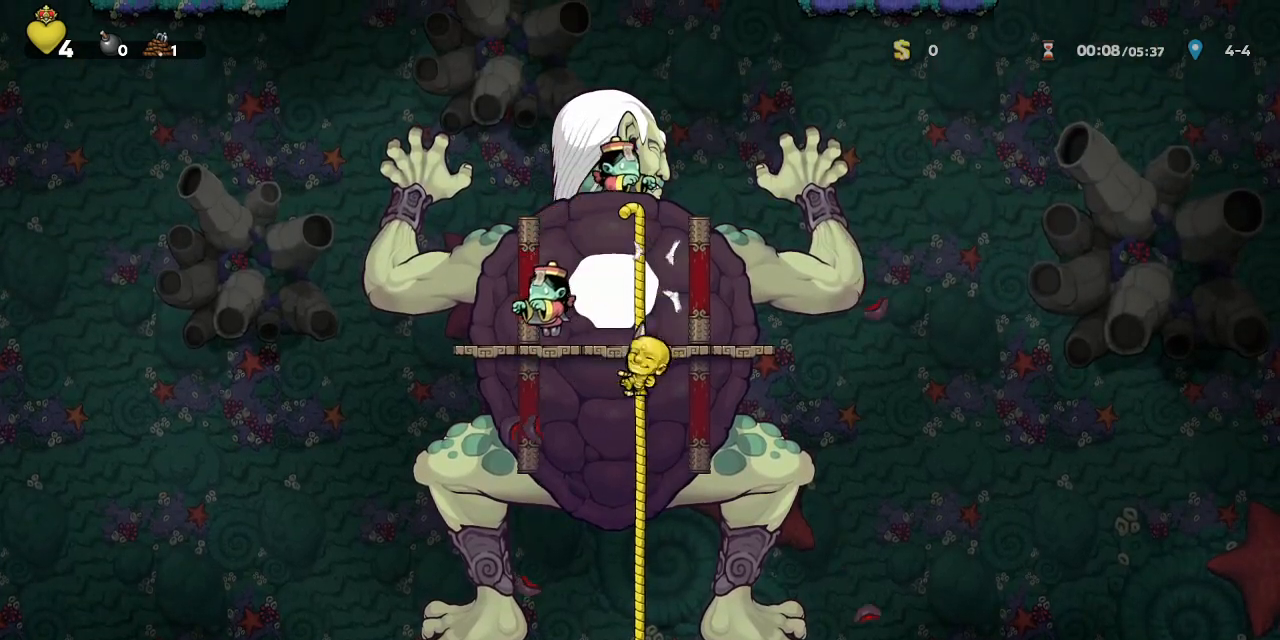
{"buttons": ["SQUARE"], "left_stick": "center", "events": [[67, "SQUARE", "down"], [167, "SQUARE", "up"], [267, "SQUARE", "down"], [367, "SQUARE", "up"], [450, "SQUARE", "down"]]}
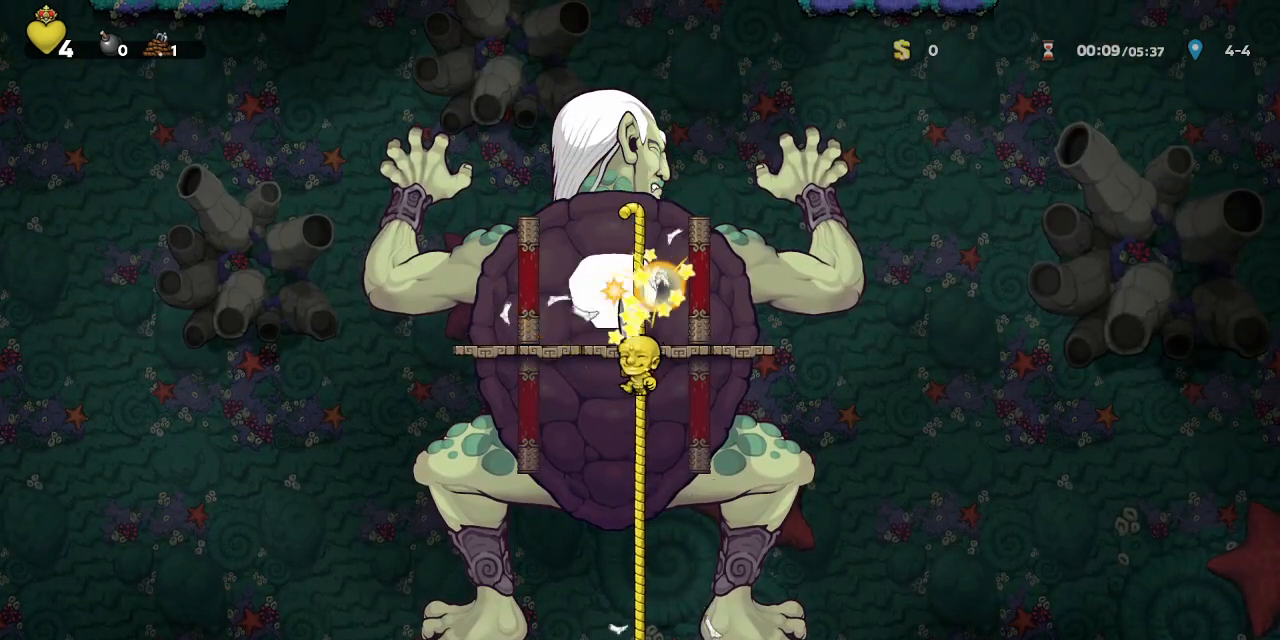
{"buttons": ["SQUARE"], "left_stick": "center", "events": [[33, "SQUARE", "up"], [150, "SQUARE", "down"], [200, "SQUARE", "up"], [317, "SQUARE", "down"], [417, "SQUARE", "up"], [483, "SQUARE", "down"]]}
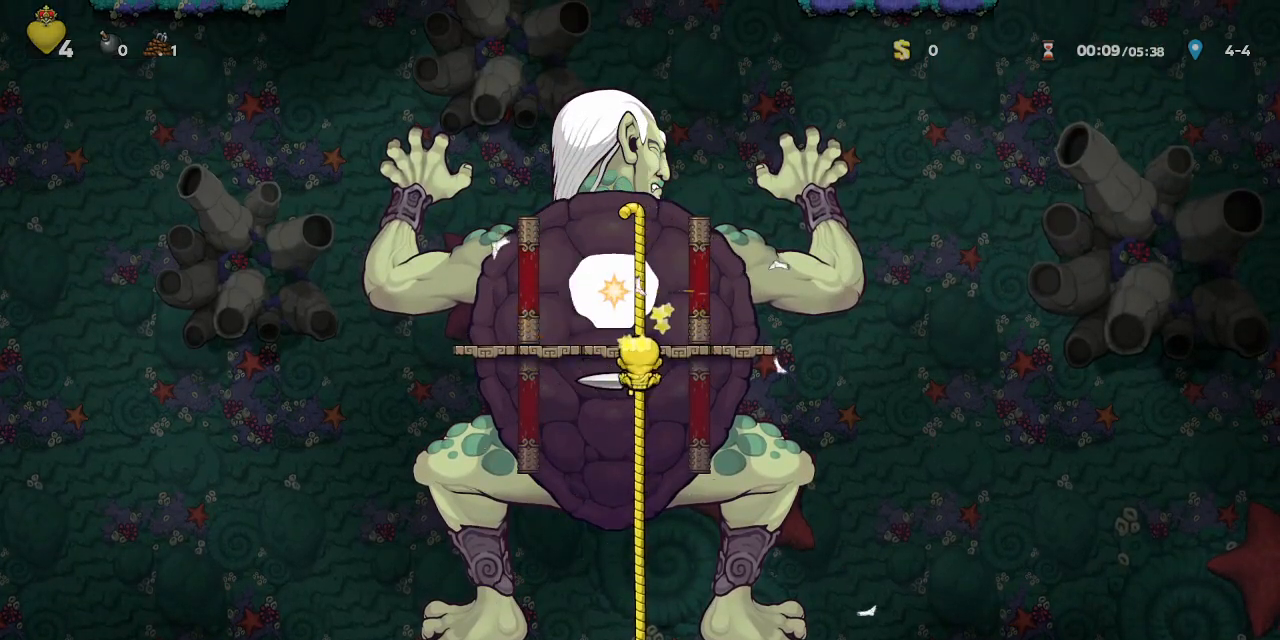
{"buttons": [], "left_stick": "center", "events": [[67, "SQUARE", "up"], [167, "SQUARE", "down"], [267, "SQUARE", "up"], [350, "SQUARE", "down"], [450, "SQUARE", "up"]]}
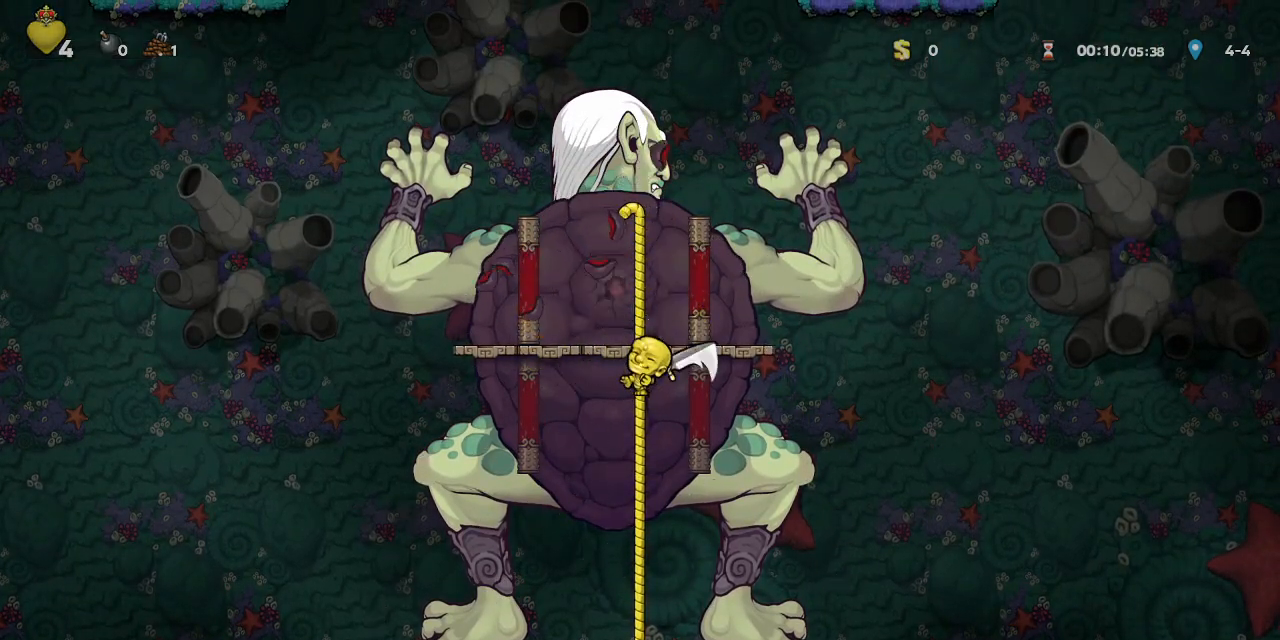
{"buttons": ["SQUARE"], "left_stick": "center", "events": [[33, "SQUARE", "down"], [150, "SQUARE", "up"], [233, "SQUARE", "down"], [350, "SQUARE", "up"], [450, "SQUARE", "down"]]}
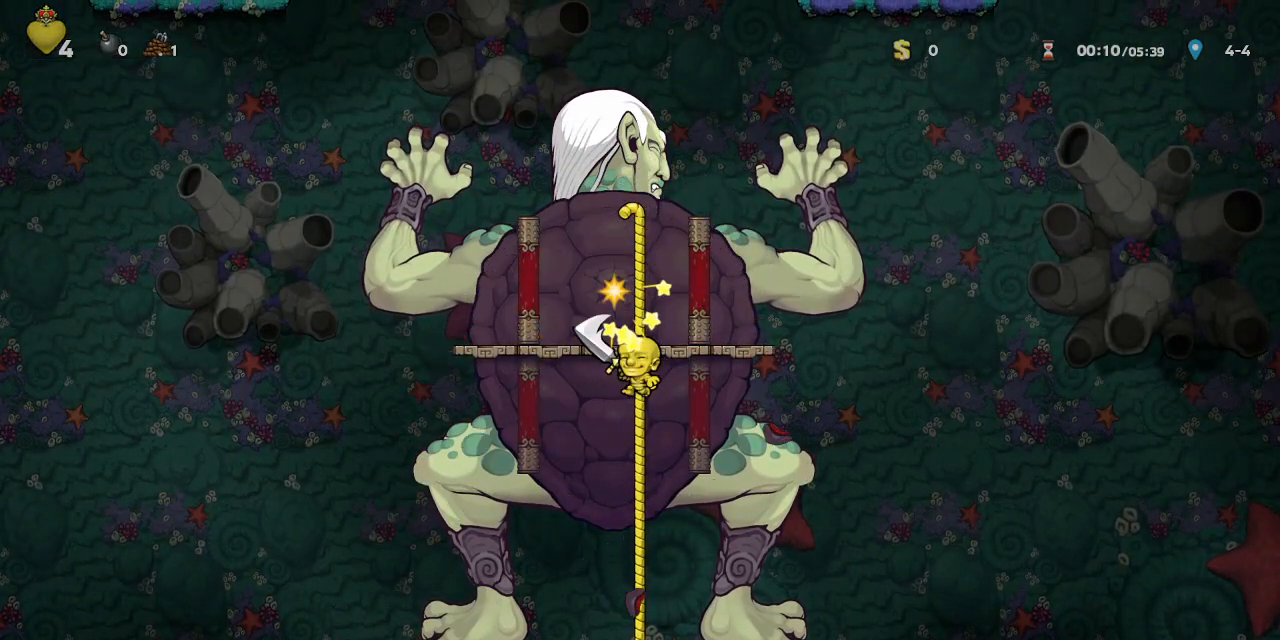
{"buttons": [], "left_stick": "center", "events": [[33, "SQUARE", "up"], [150, "SQUARE", "down"], [233, "SQUARE", "up"], [333, "SQUARE", "down"], [433, "SQUARE", "up"]]}
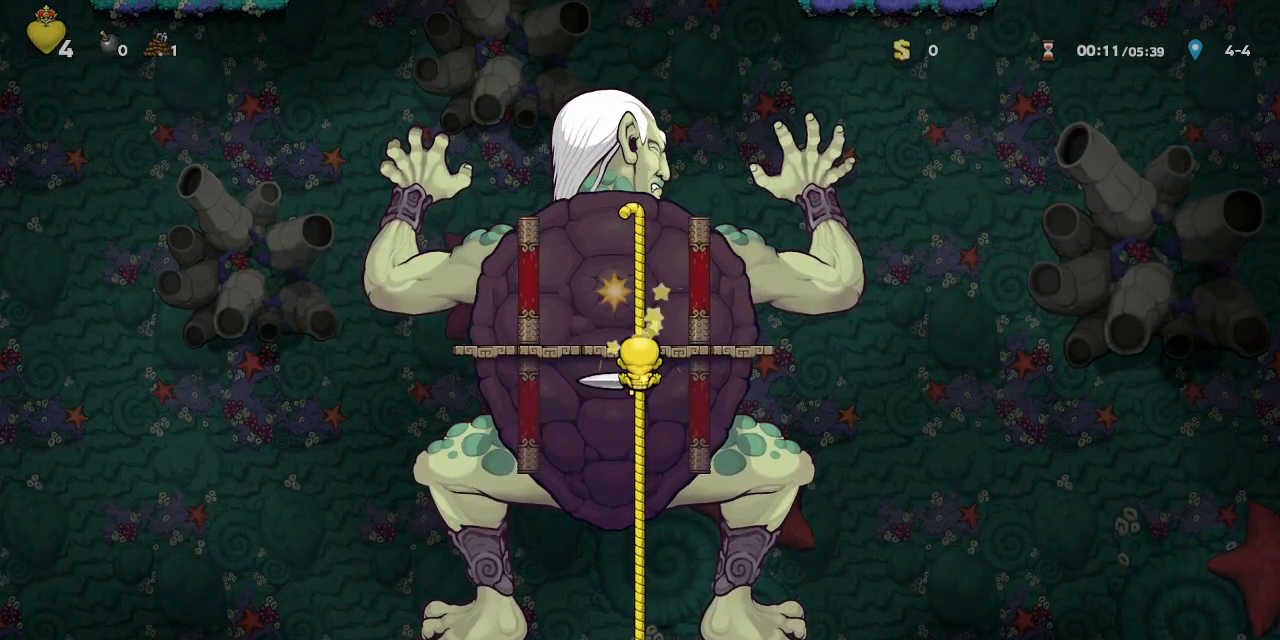
{"buttons": ["SQUARE"], "left_stick": "center", "events": [[17, "SQUARE", "down"], [117, "SQUARE", "up"], [217, "SQUARE", "down"], [317, "SQUARE", "up"], [417, "SQUARE", "down"]]}
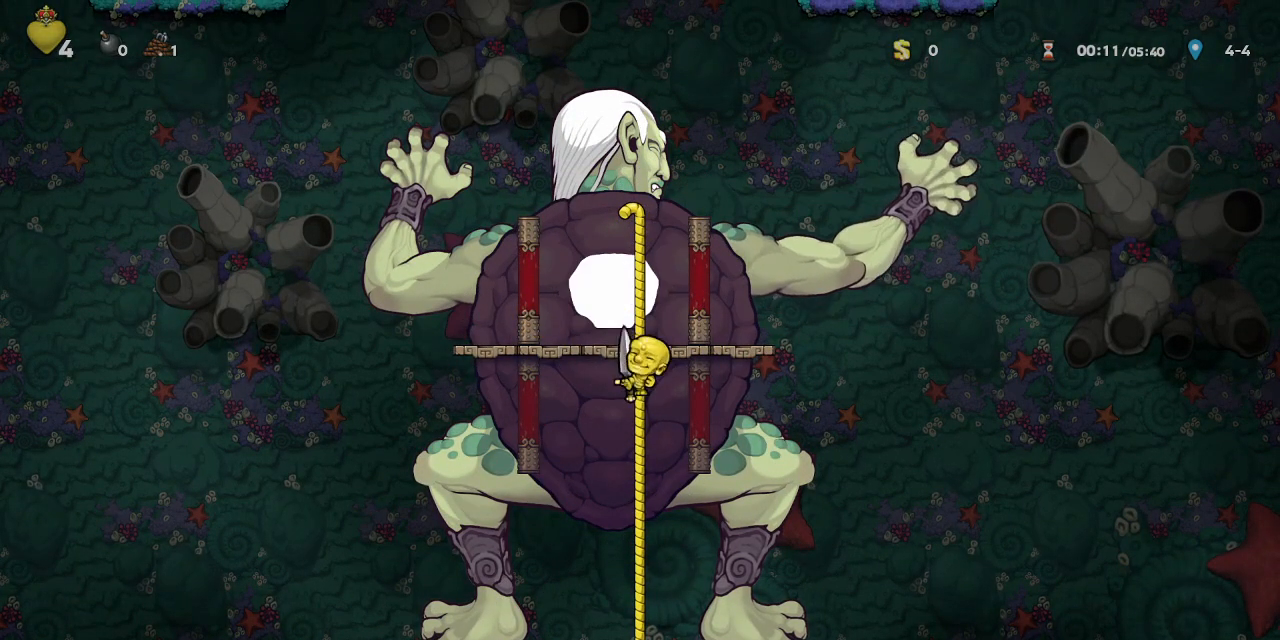
{"buttons": [], "left_stick": "center", "events": [[17, "SQUARE", "up"], [117, "SQUARE", "down"], [217, "SQUARE", "up"], [333, "SQUARE", "down"], [417, "SQUARE", "up"]]}
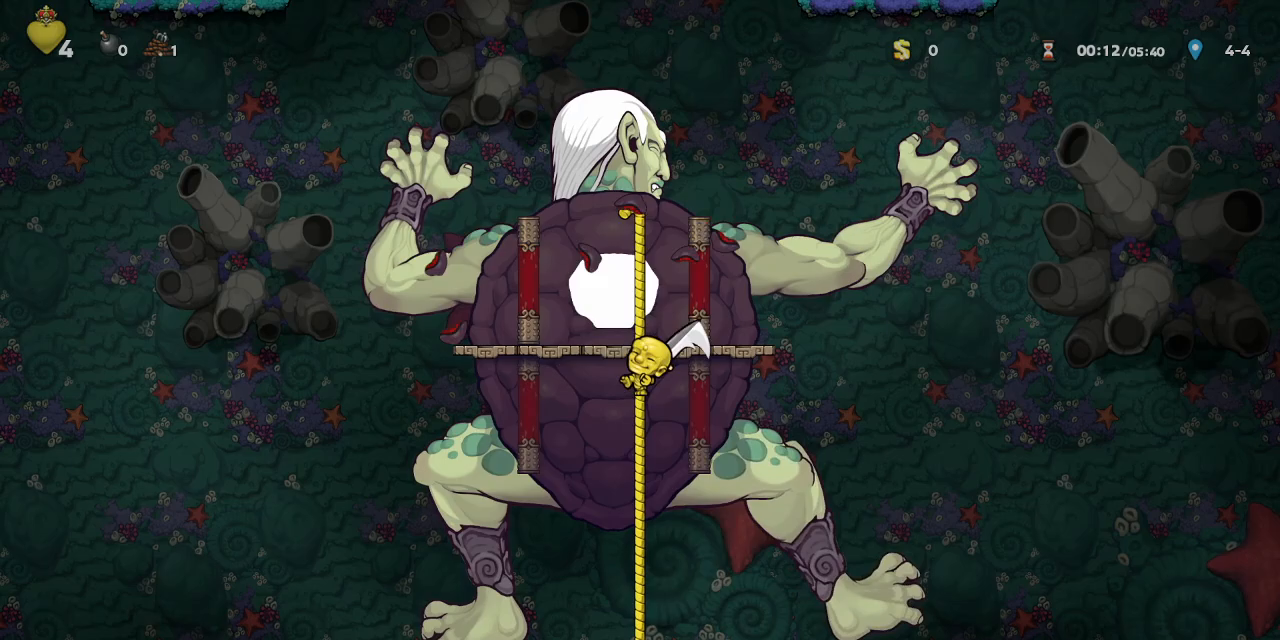
{"buttons": ["SQUARE"], "left_stick": "center", "events": [[33, "SQUARE", "down"], [133, "SQUARE", "up"], [233, "SQUARE", "down"], [333, "SQUARE", "up"], [433, "SQUARE", "down"]]}
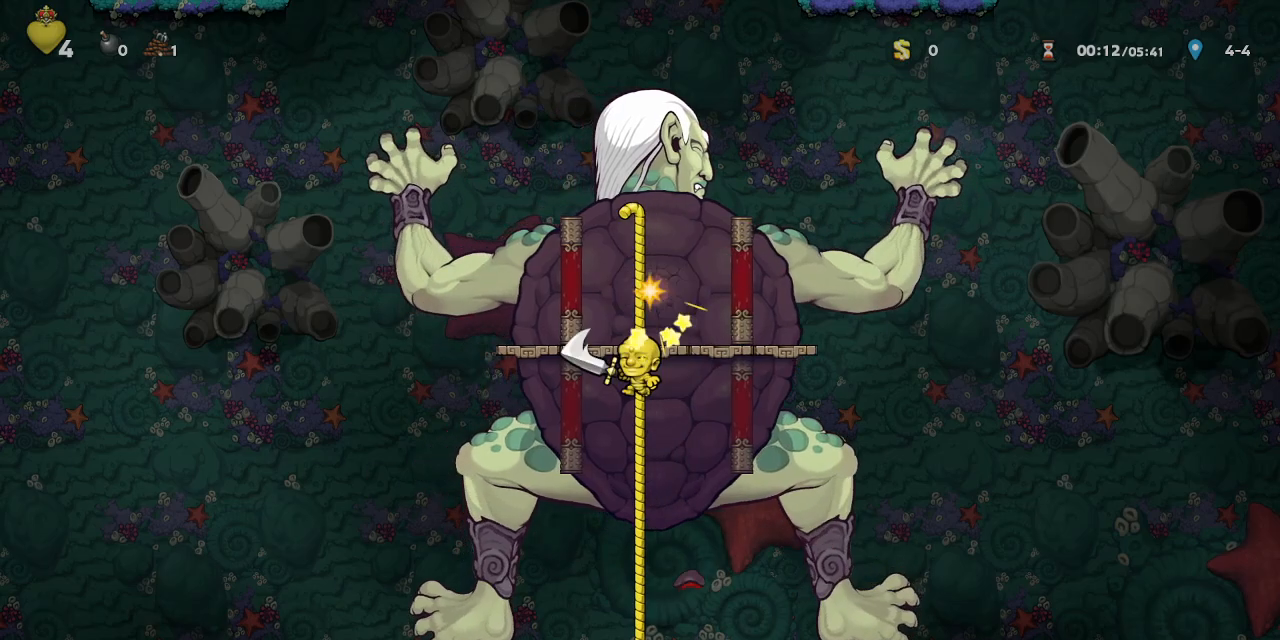
{"buttons": [], "left_stick": "center", "events": [[33, "SQUARE", "up"], [133, "SQUARE", "down"], [233, "SQUARE", "up"], [333, "SQUARE", "down"], [417, "SQUARE", "up"]]}
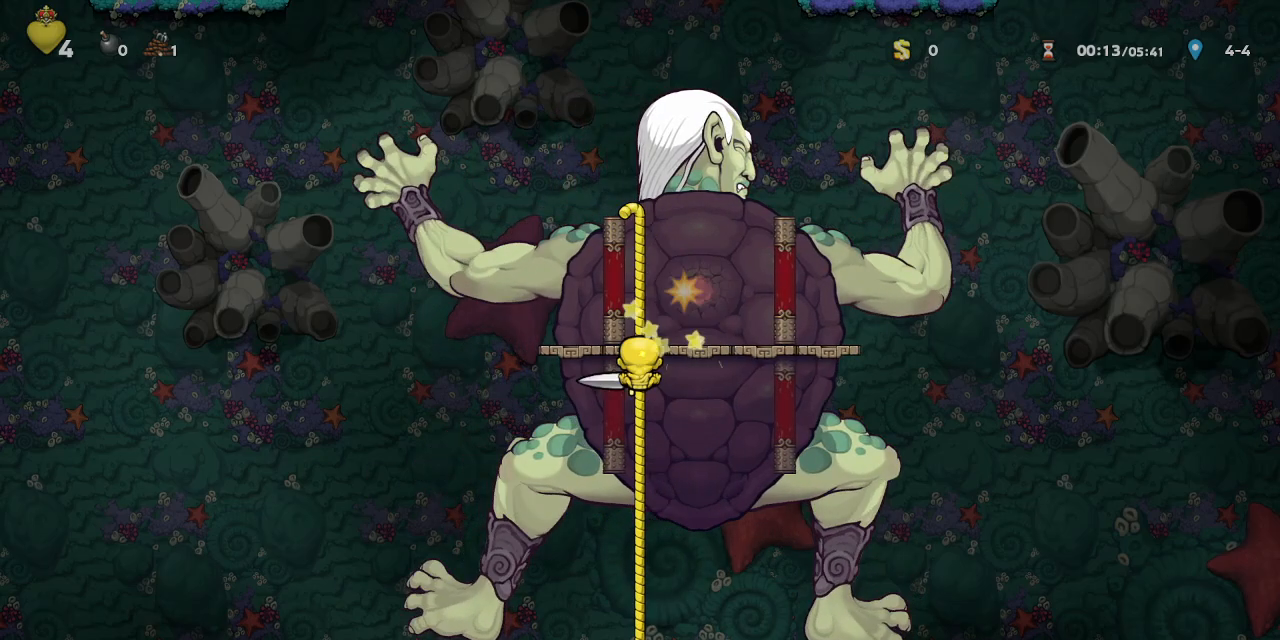
{"buttons": ["SQUARE"], "left_stick": "center", "events": [[33, "SQUARE", "down"], [117, "SQUARE", "up"], [217, "SQUARE", "down"], [317, "SQUARE", "up"], [433, "SQUARE", "down"]]}
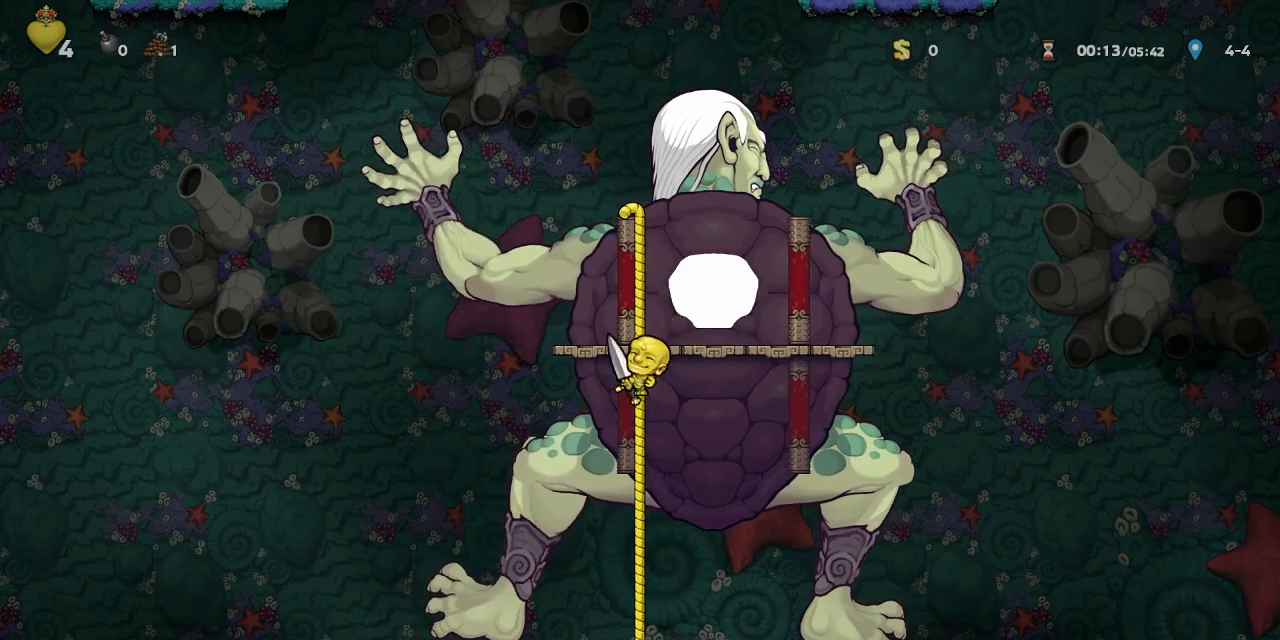
{"buttons": [], "left_stick": "center", "events": [[17, "SQUARE", "up"], [100, "SQUARE", "down"], [217, "SQUARE", "up"], [317, "SQUARE", "down"], [417, "SQUARE", "up"]]}
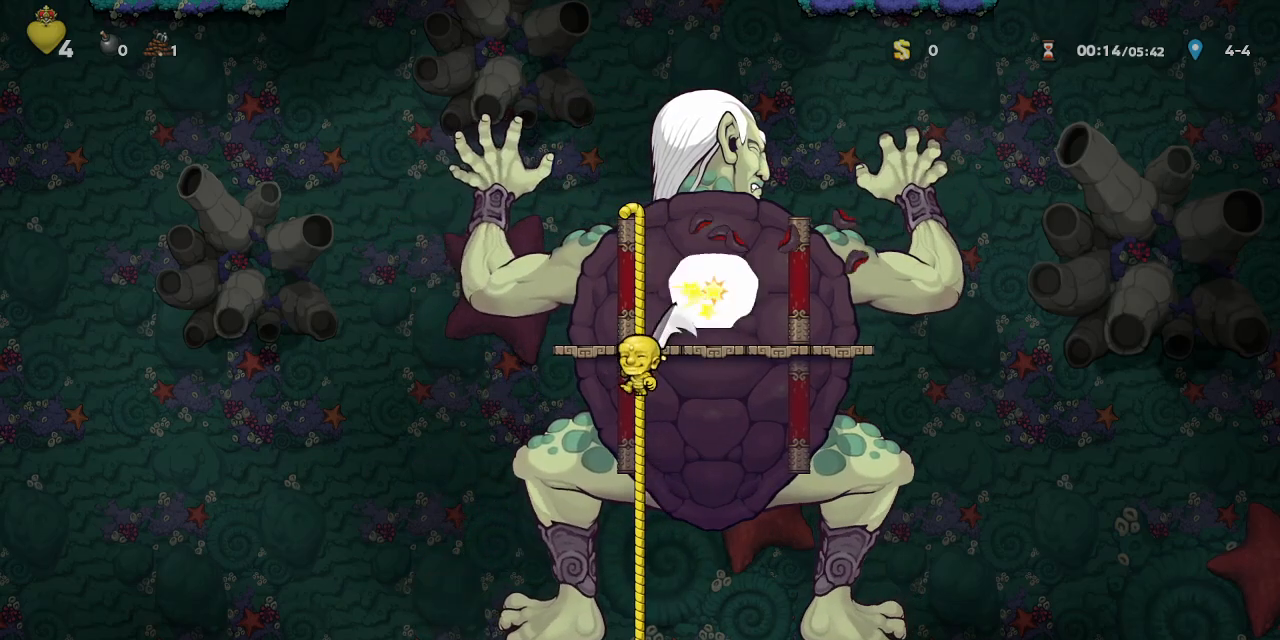
{"buttons": [], "left_stick": "center", "events": [[17, "SQUARE", "down"], [100, "SQUARE", "up"], [200, "SQUARE", "down"], [300, "SQUARE", "up"], [383, "SQUARE", "down"], [483, "SQUARE", "up"]]}
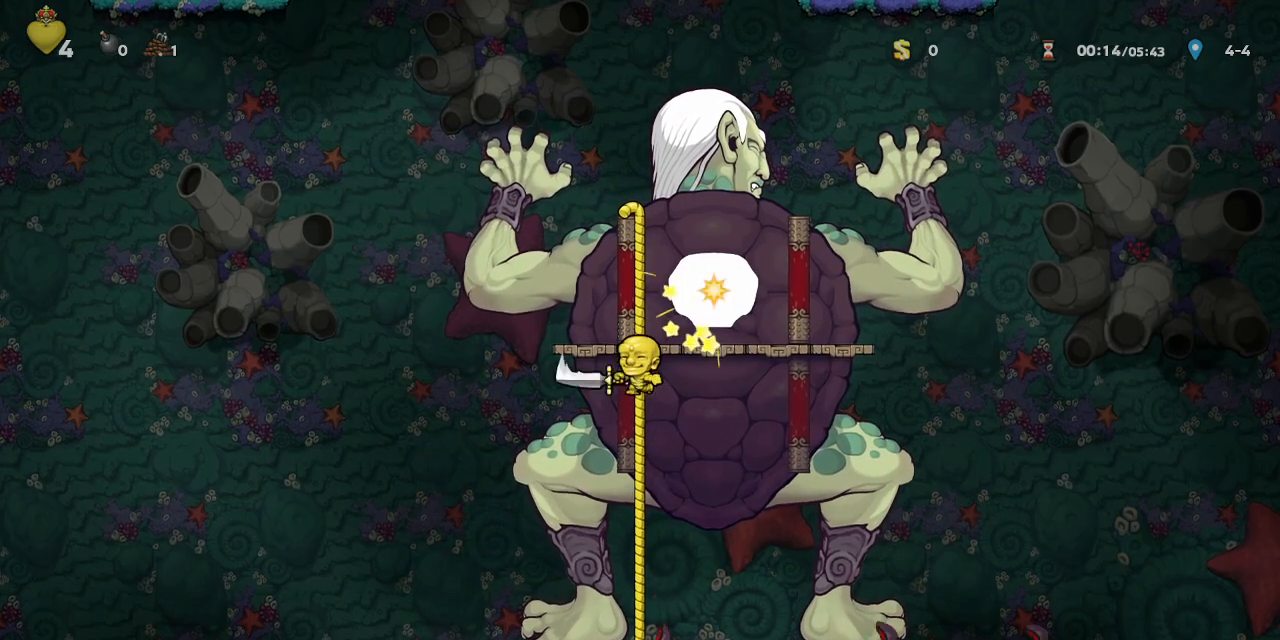
{"buttons": [], "left_stick": "center", "events": [[133, "CROSS", "down"], [200, "DPAD_RIGHT", "down"], [200, "SQUARE", "down"], [250, "CROSS", "up"], [283, "SQUARE", "up"], [383, "SQUARE", "down"], [467, "SQUARE", "up"], [483, "DPAD_RIGHT", "up"]]}
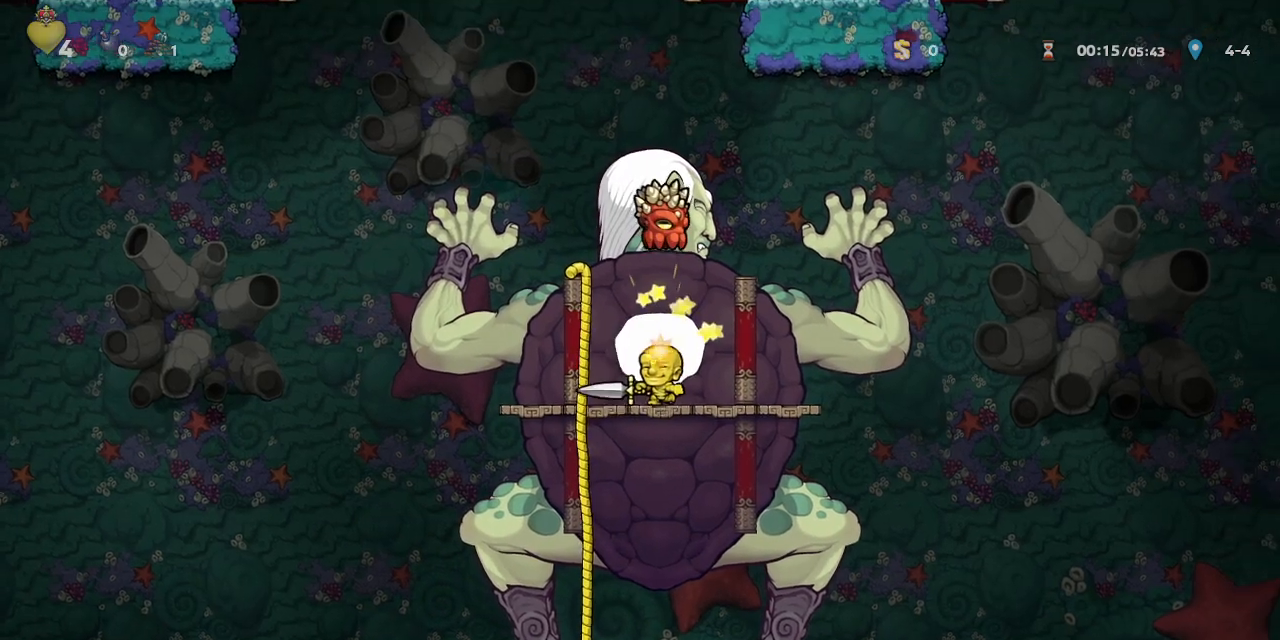
{"buttons": ["SQUARE"], "left_stick": "center", "events": [[67, "SQUARE", "down"], [183, "DPAD_RIGHT", "down"], [183, "SQUARE", "up"], [300, "SQUARE", "down"], [400, "DPAD_RIGHT", "up"], [400, "SQUARE", "up"], [500, "SQUARE", "down"]]}
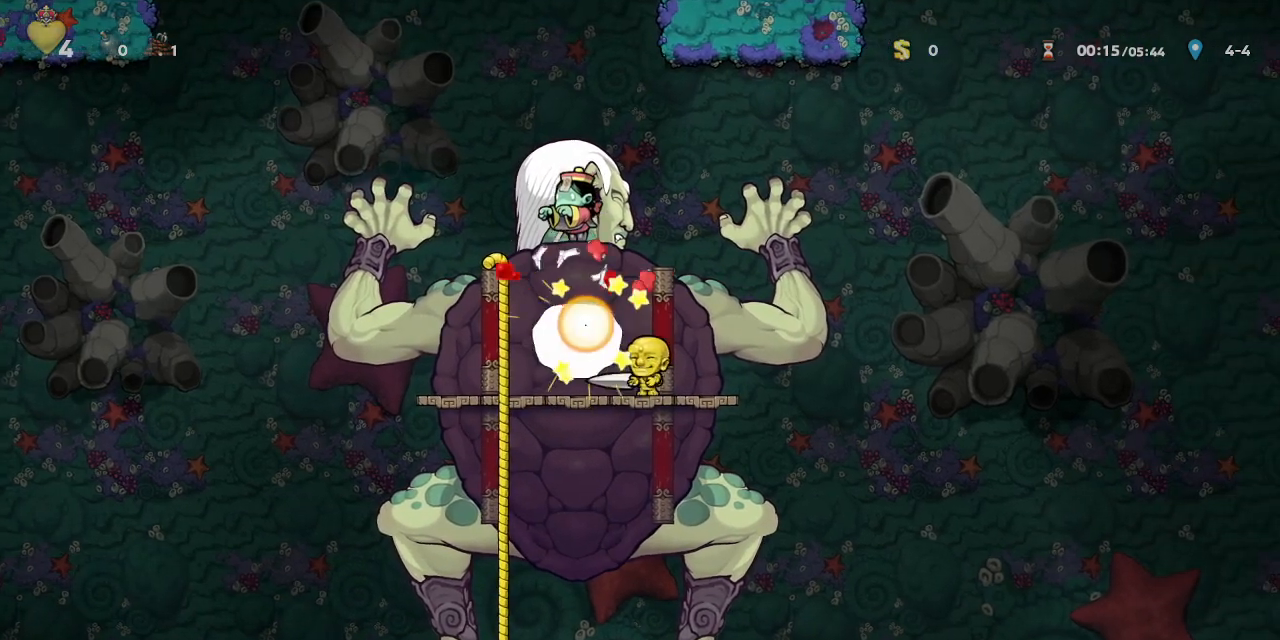
{"buttons": ["SQUARE"], "left_stick": "center", "events": [[117, "L1", "down"], [117, "SQUARE", "up"], [250, "DPAD_LEFT", "down"], [250, "SQUARE", "down"], [283, "L1", "up"], [350, "DPAD_LEFT", "up"], [350, "SQUARE", "up"], [450, "SQUARE", "down"]]}
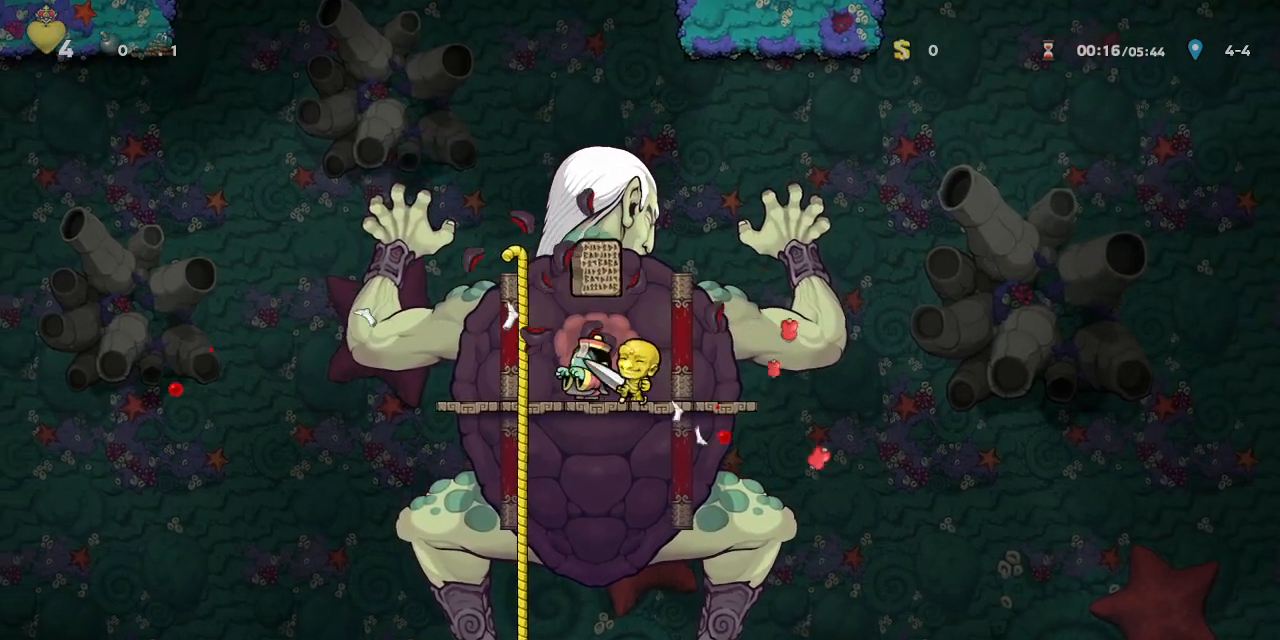
{"buttons": [], "left_stick": "center"}
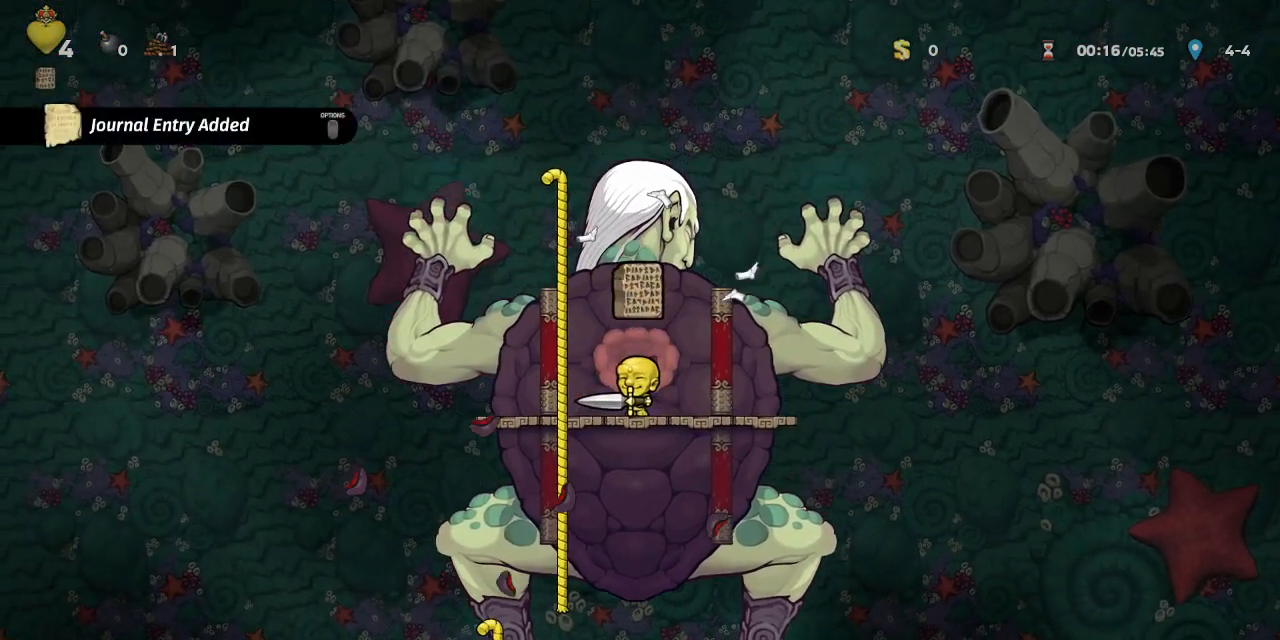
{"buttons": [], "left_stick": "center", "events": []}
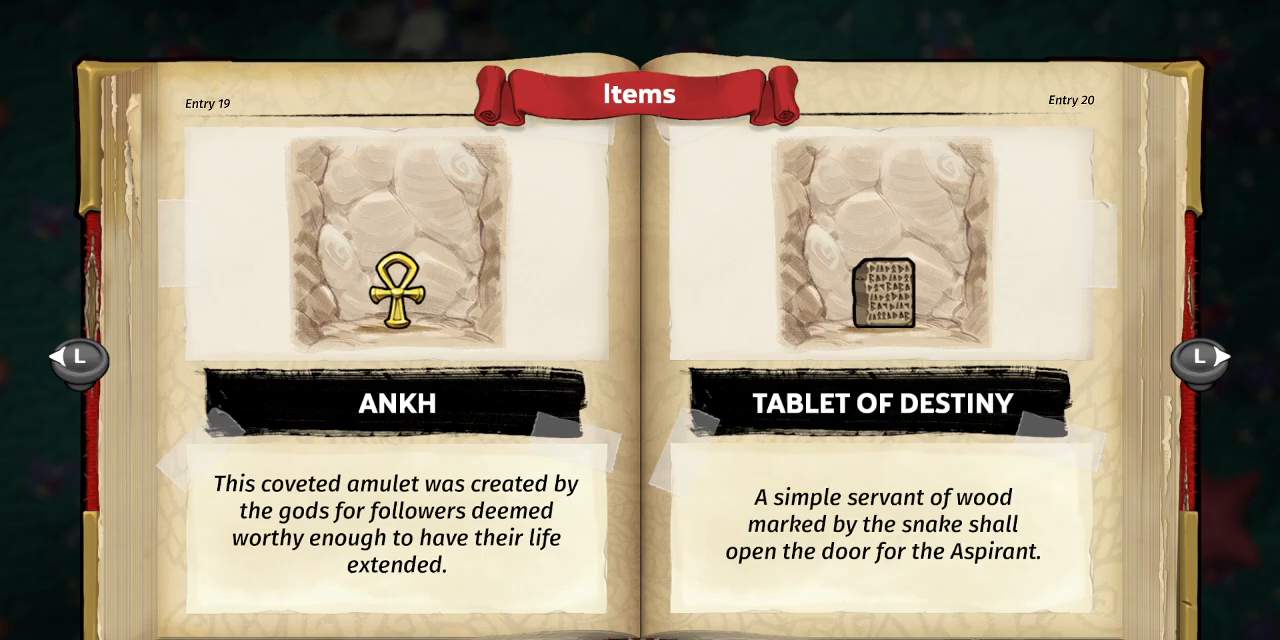
{"buttons": [], "left_stick": "center", "events": []}
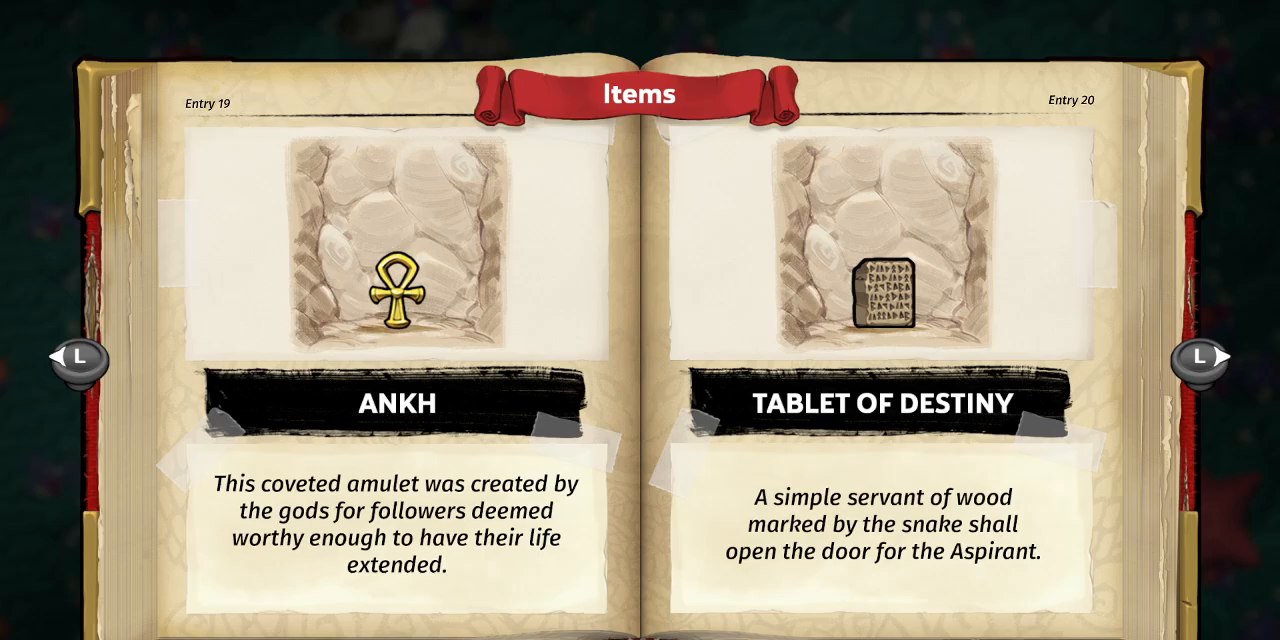
{"buttons": ["R1", "DPAD_LEFT"], "left_stick": "center"}
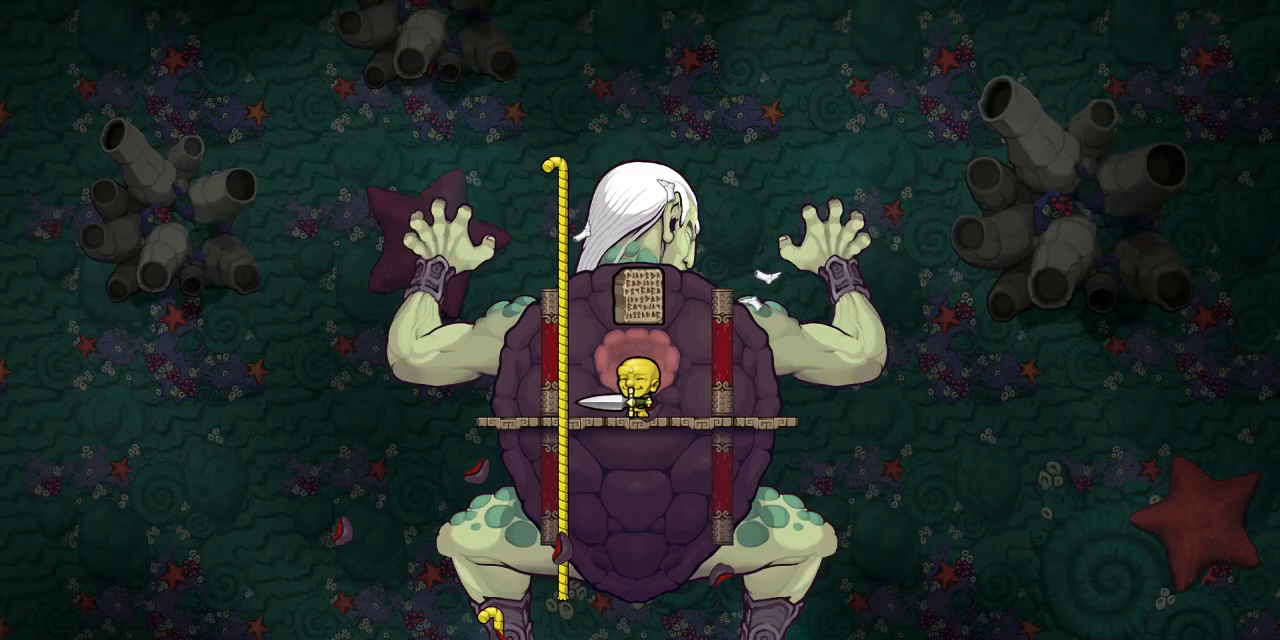
{"buttons": ["R1"], "left_stick": "center", "events": [[400, "DPAD_LEFT", "up"]]}
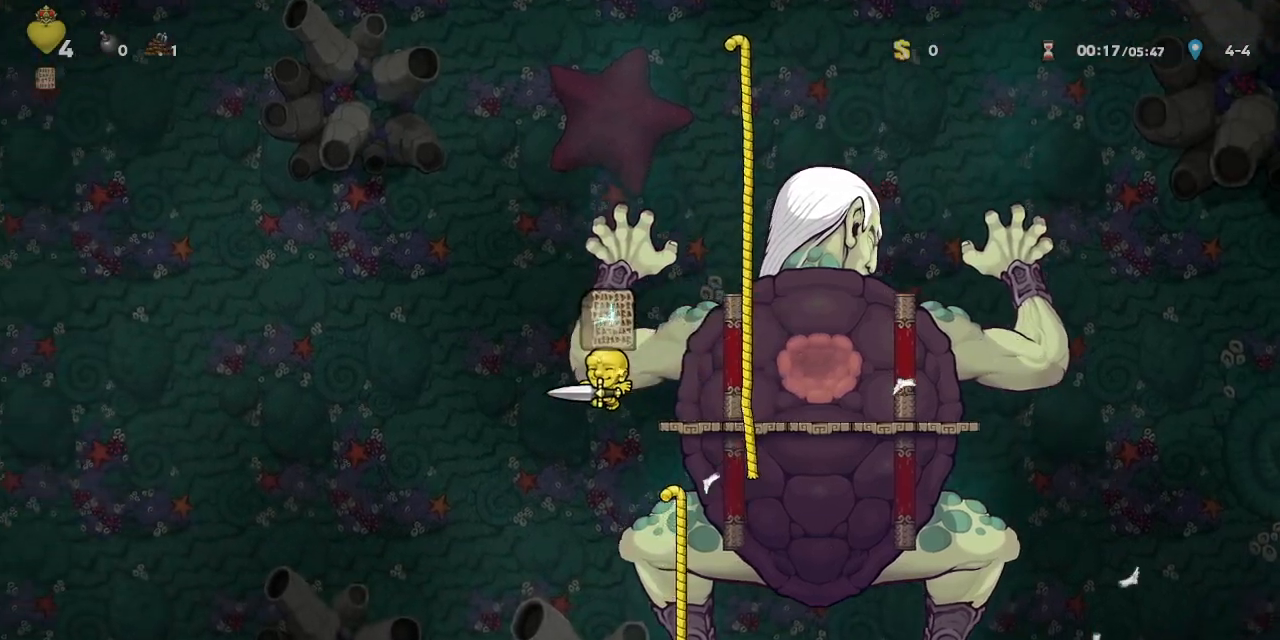
{"buttons": ["R1", "DPAD_RIGHT"], "left_stick": "center", "events": [[350, "DPAD_RIGHT", "down"], [433, "DPAD_UP", "down"], [500, "DPAD_UP", "up"]]}